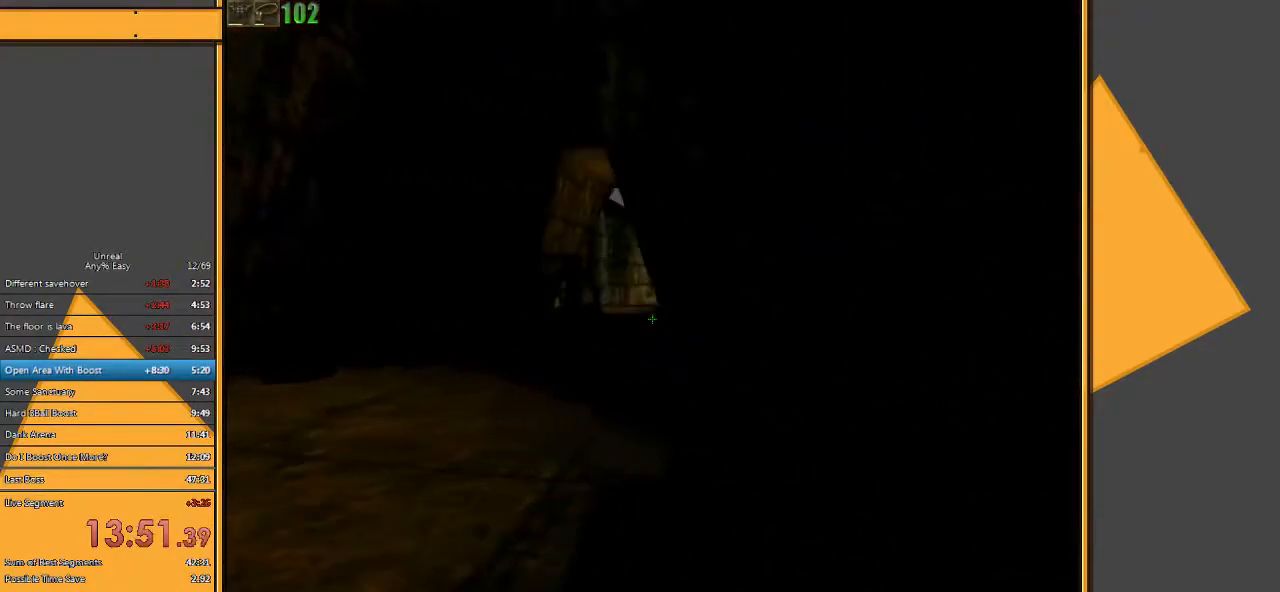
Gameplay with keyboard and mouse; each line is a JSON object with the keys and mouse buttons held at the frame after it. "events" lists presses ("down") and releases ("up") of "1", "2", "3", "4", "5", "a", "alt", "c", "ctrl", "d", "e", "f", "q", "r", "s", "shift", "space", "tab", "v", "w", "x", "z", "mouse_left" and "mouse_right" between this image and that frame as [ms after this image, input, new state], when the widget could be followed in between. "mouse_left", "mouse_right" = the "left", "right" buttons of the "mouse" list. No other keys are recorded. Mouse movement is not recorded.
{"keys": ["w"], "mouse": [], "events": [[100, "a", "up"], [367, "d", "down"], [450, "d", "up"]]}
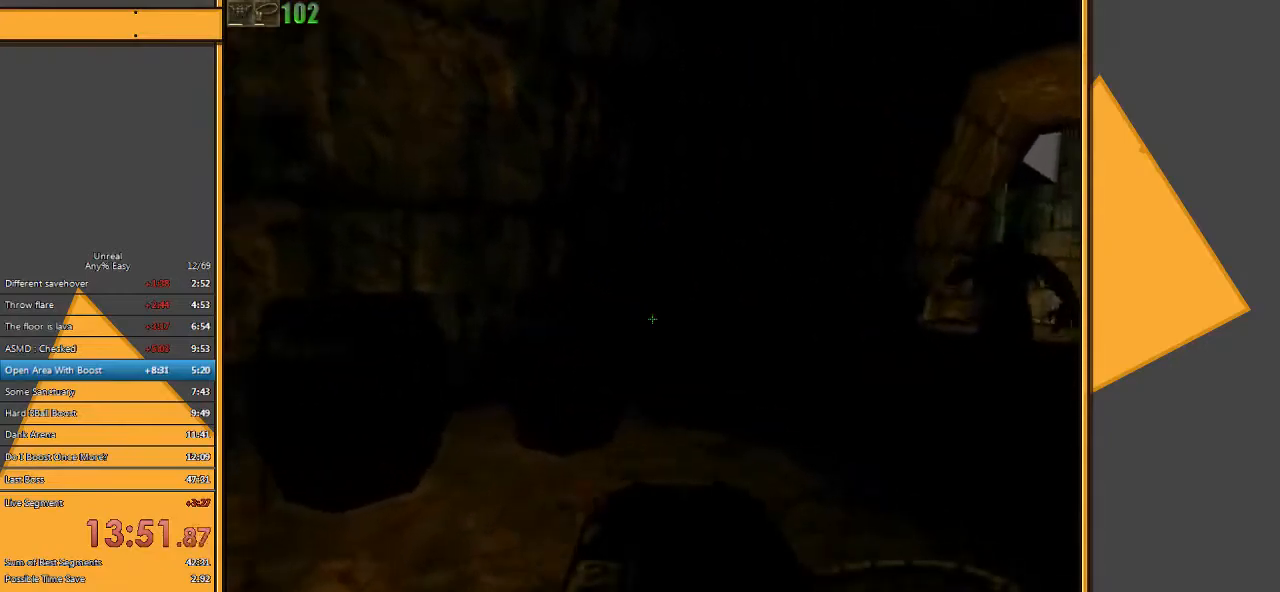
{"keys": ["w"], "mouse": [], "events": [[17, "d", "down"], [217, "d", "up"]]}
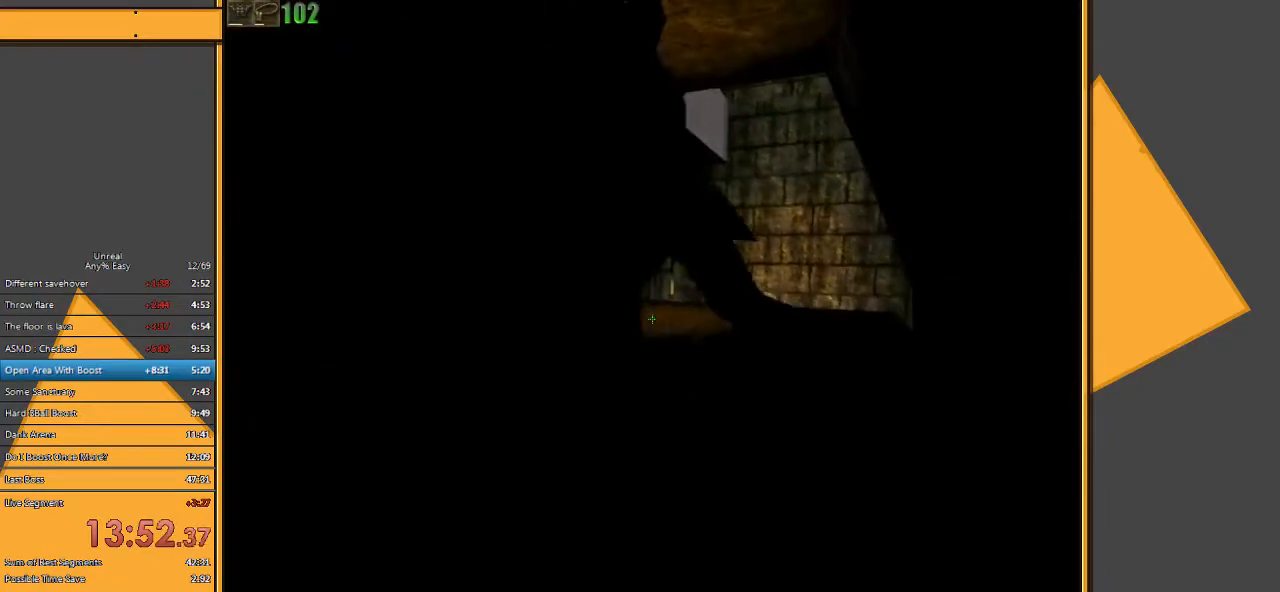
{"keys": ["d", "w"], "mouse": [], "events": [[83, "e", "down"], [233, "e", "up"], [300, "d", "down"]]}
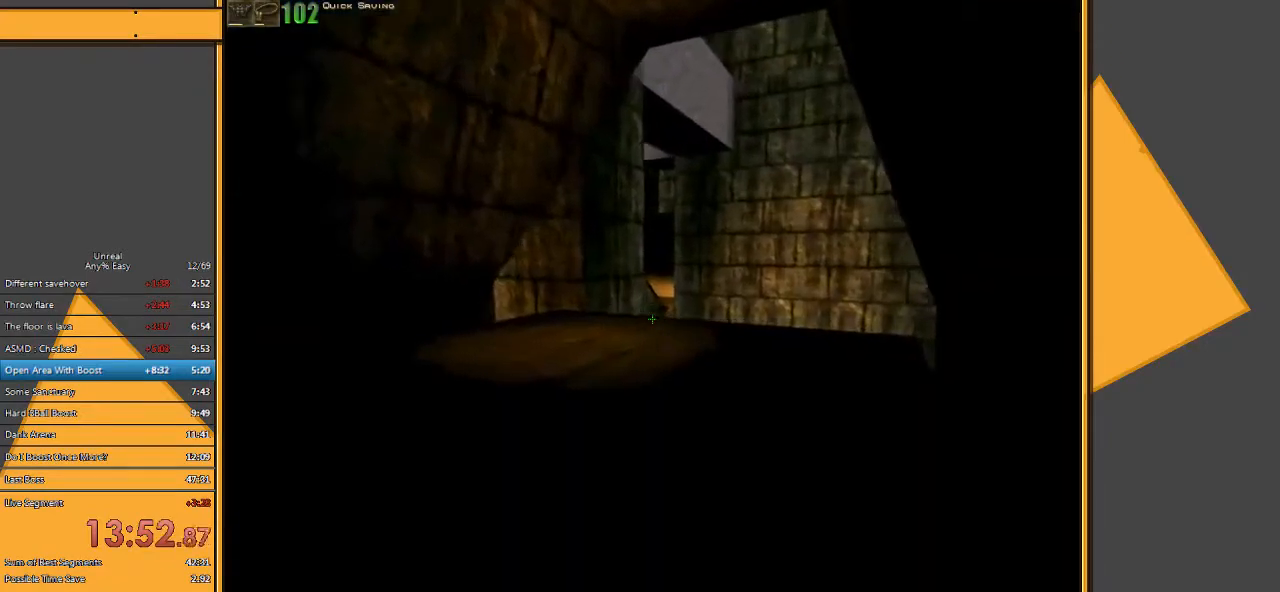
{"keys": ["w"], "mouse": [], "events": [[33, "d", "up"], [267, "d", "down"], [400, "d", "up"]]}
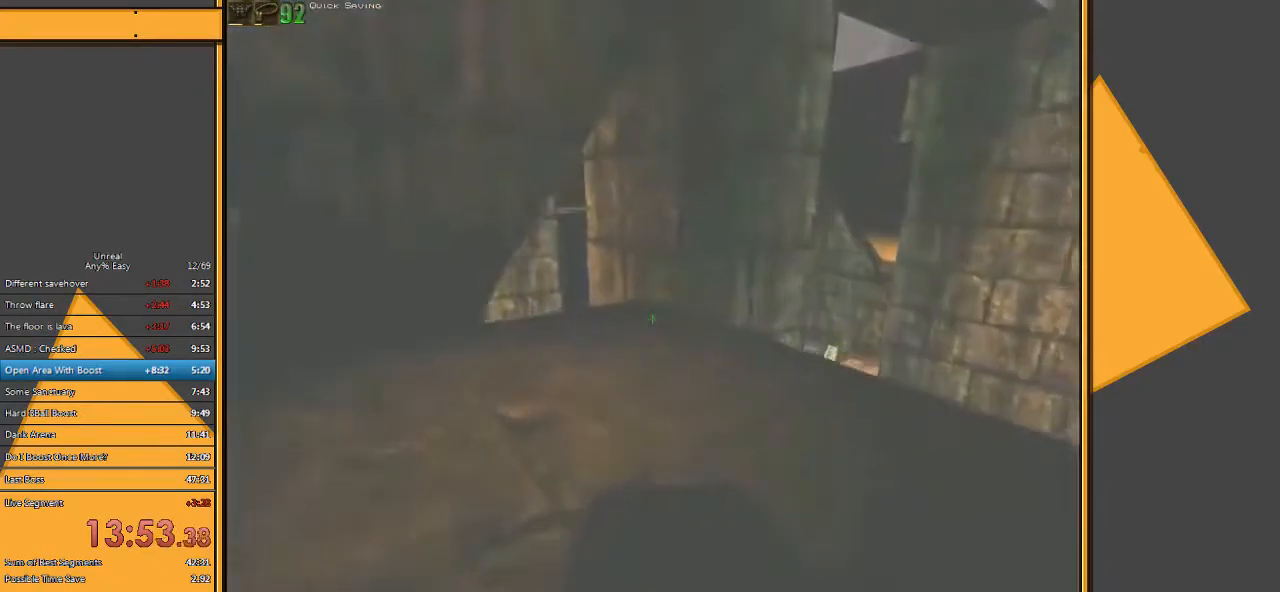
{"keys": ["w"], "mouse": [], "events": [[283, "d", "down"], [350, "d", "up"]]}
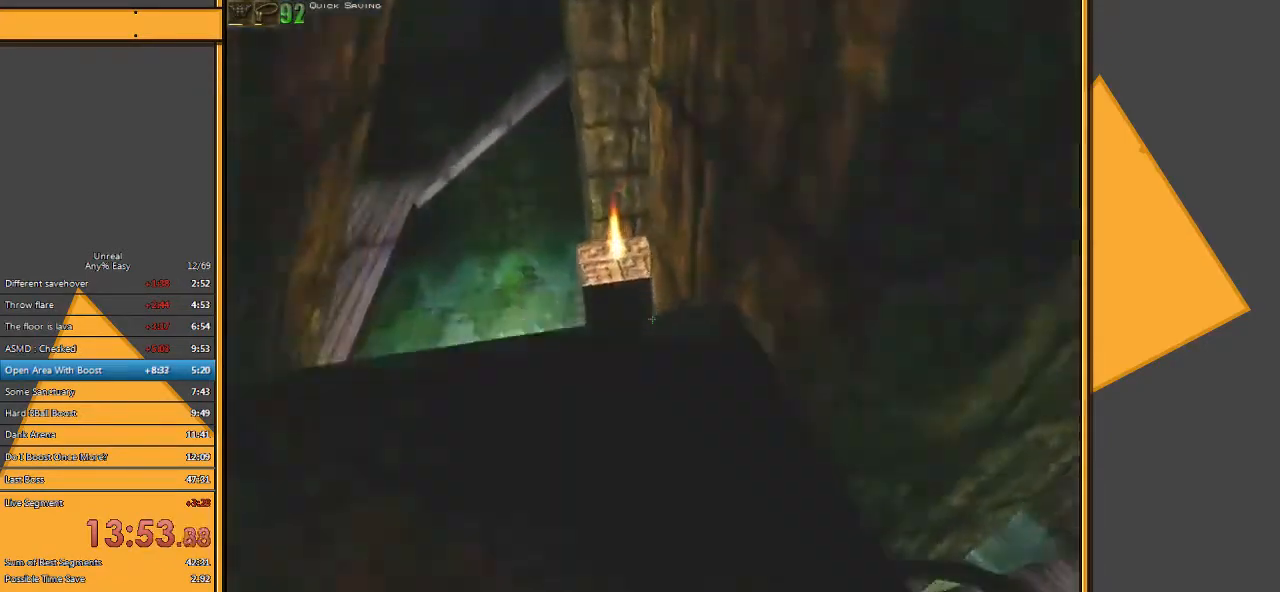
{"keys": [], "mouse": [], "events": [[267, "w", "up"]]}
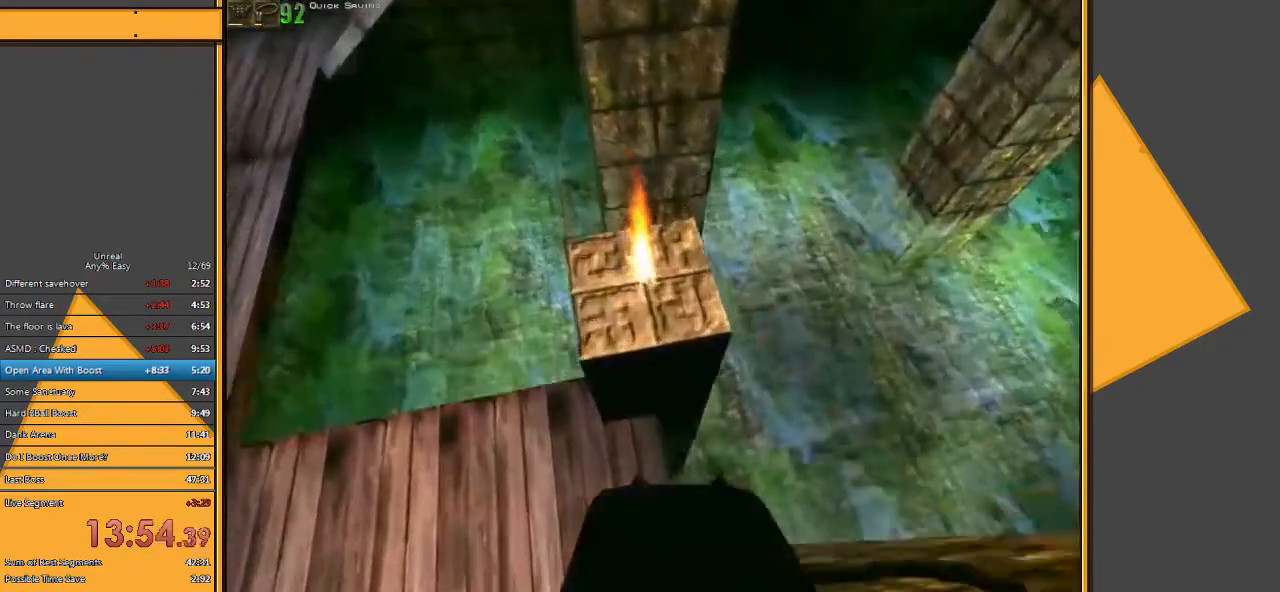
{"keys": [], "mouse": [], "events": [[33, "s", "down"], [167, "s", "up"], [317, "s", "down"], [350, "s", "up"]]}
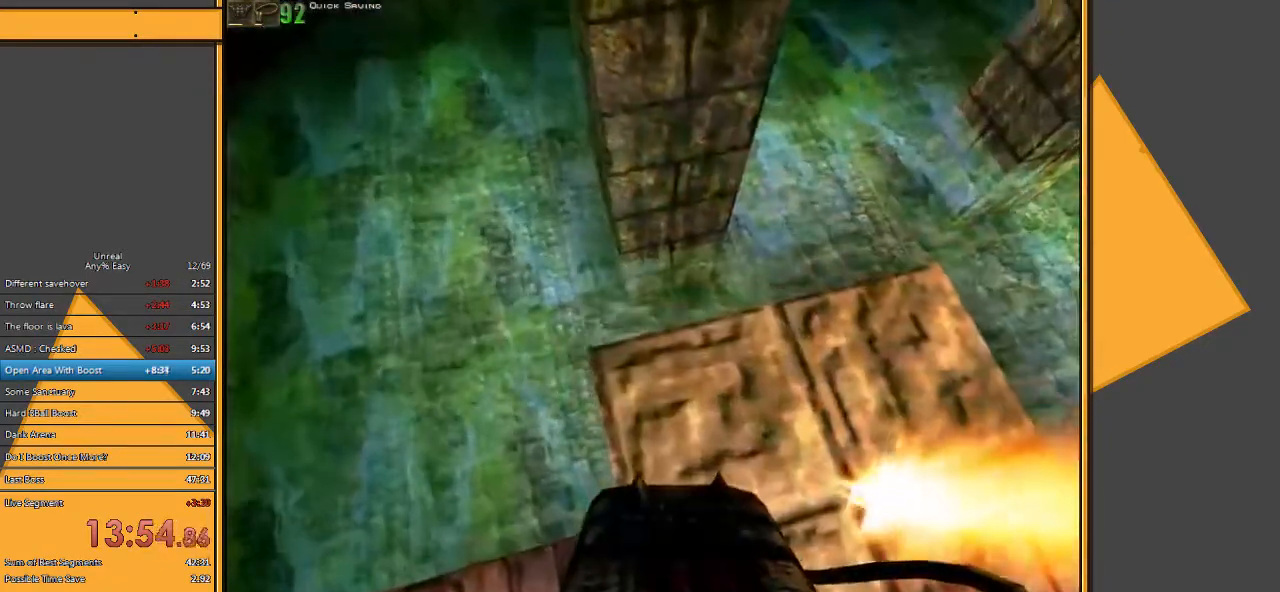
{"keys": ["d"], "mouse": [], "events": [[183, "d", "down"], [250, "d", "up"], [317, "d", "down"], [350, "mouse_right", "down"], [500, "mouse_right", "up"]]}
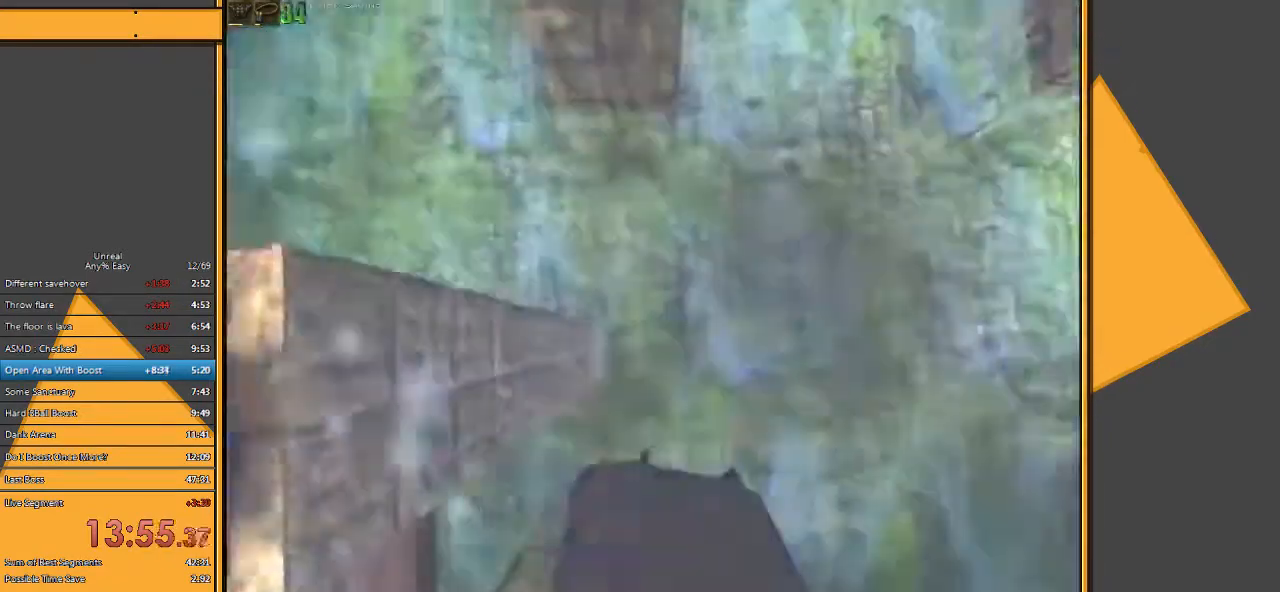
{"keys": ["w"], "mouse": [], "events": [[233, "w", "down"], [333, "d", "up"]]}
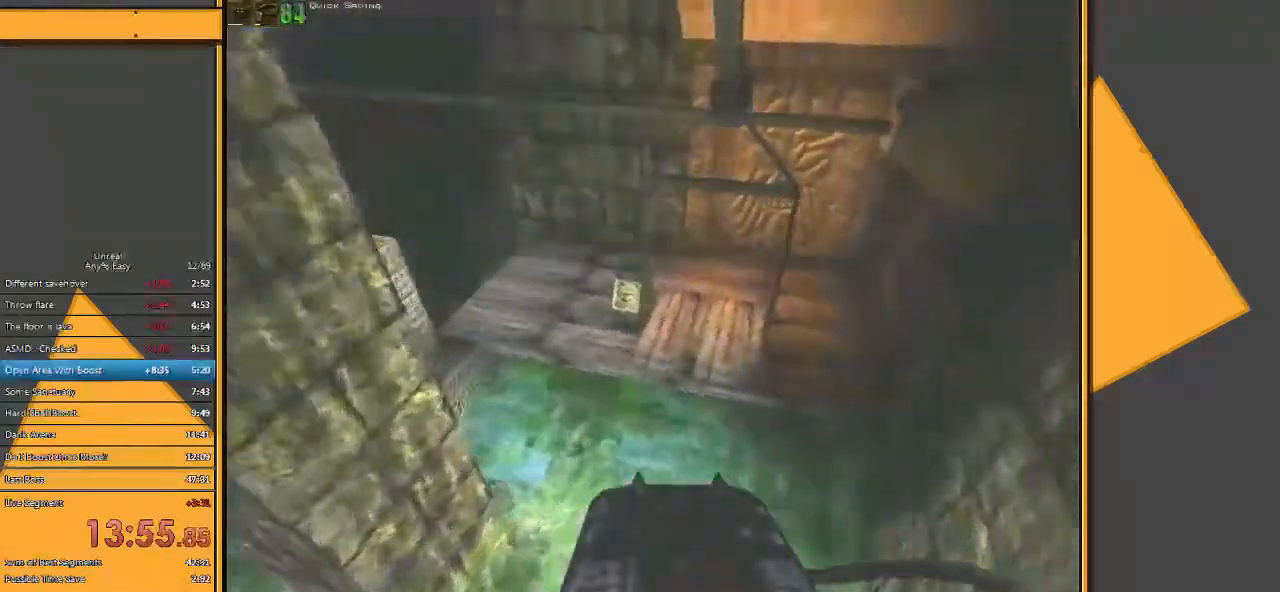
{"keys": [], "mouse": [], "events": [[500, "w", "up"]]}
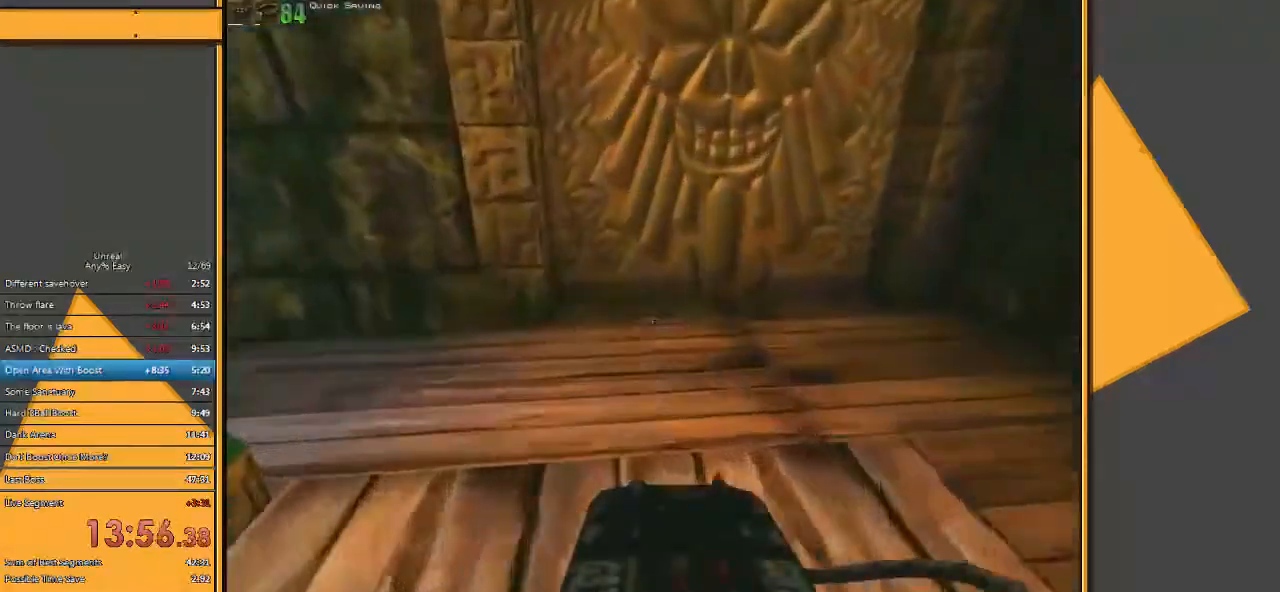
{"keys": [], "mouse": [], "events": [[333, "q", "down"], [400, "q", "up"]]}
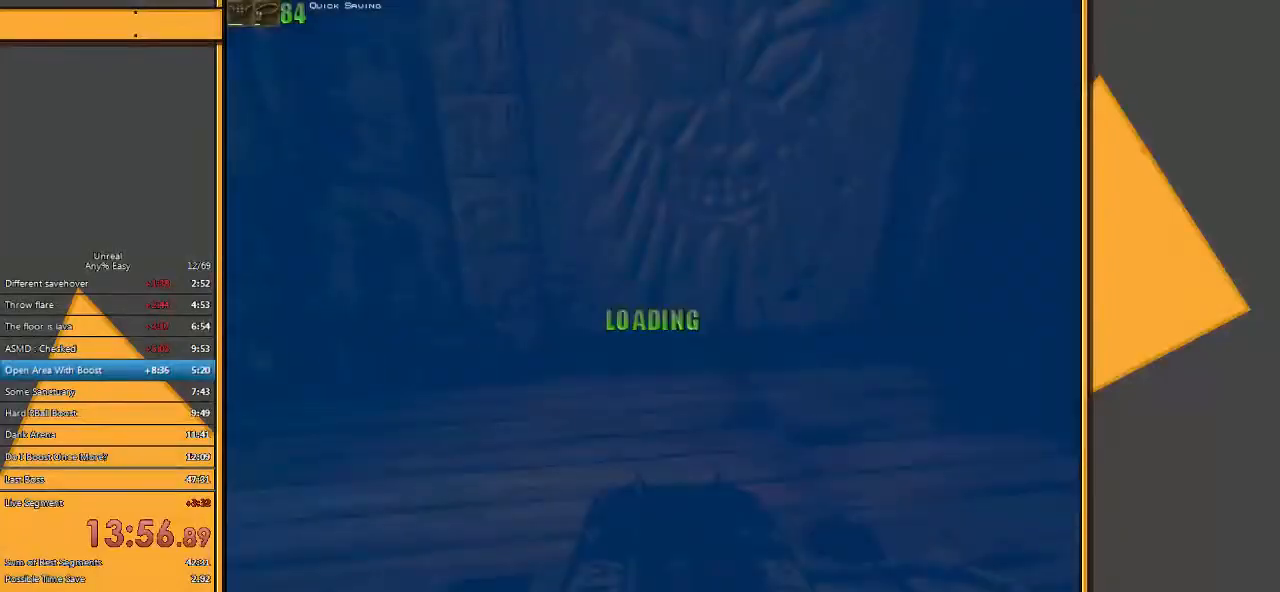
{"keys": ["w"], "mouse": [], "events": [[100, "w", "down"]]}
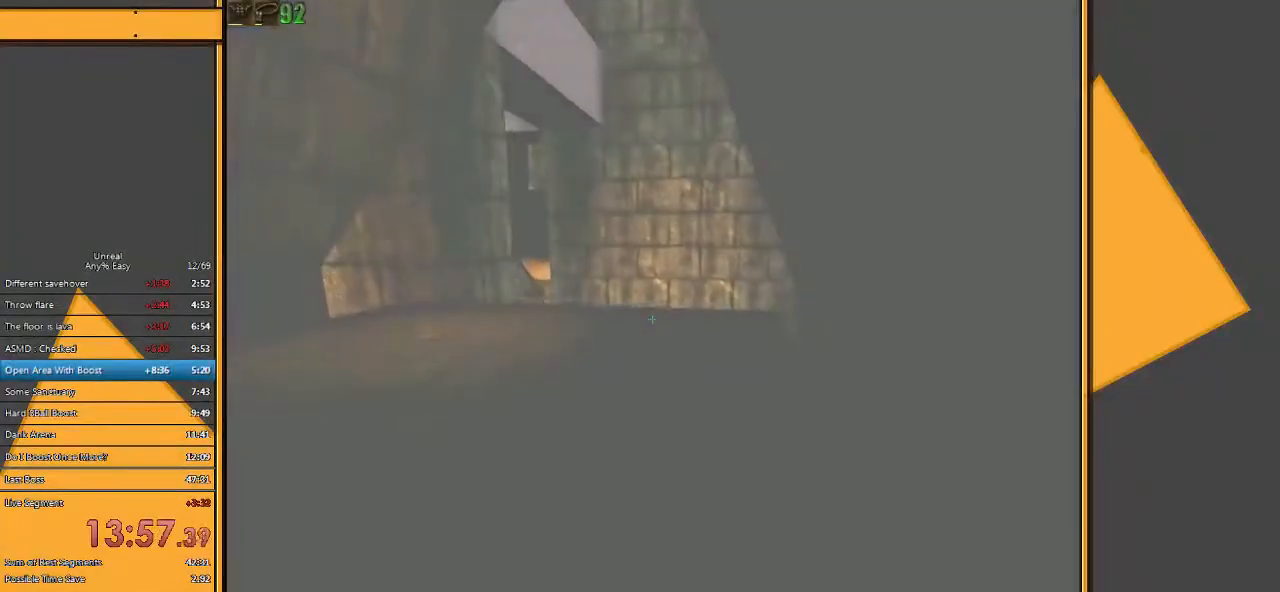
{"keys": ["w"], "mouse": [], "events": [[150, "d", "down"], [317, "d", "up"]]}
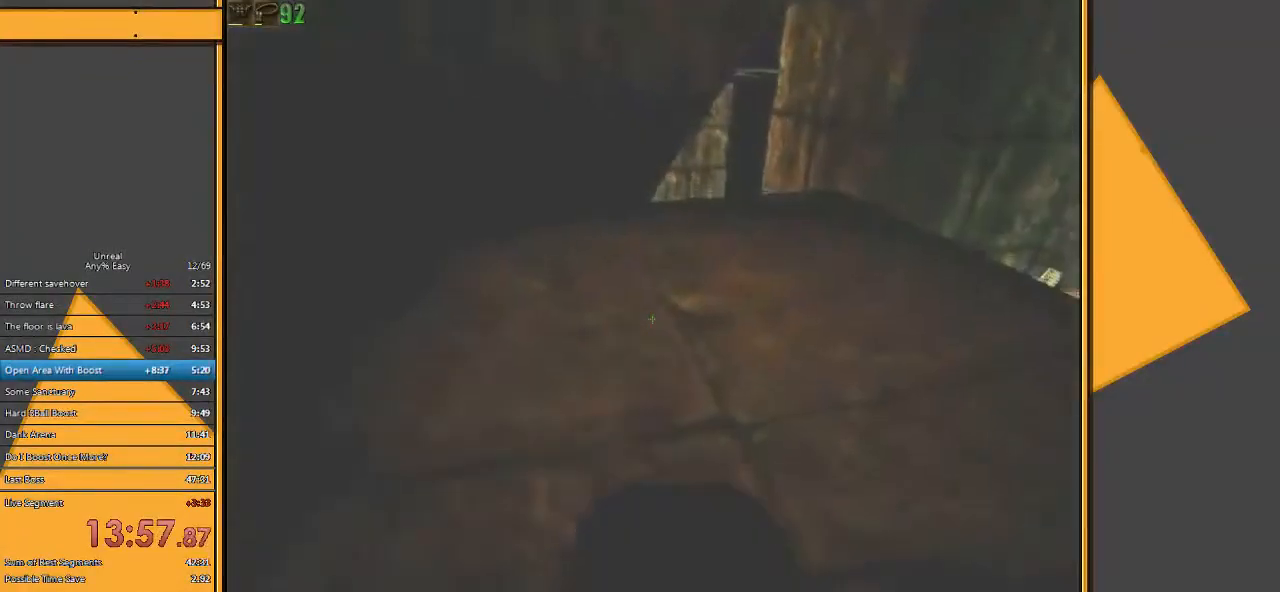
{"keys": ["w"], "mouse": [], "events": [[33, "d", "down"], [133, "d", "up"], [417, "d", "down"], [483, "d", "up"]]}
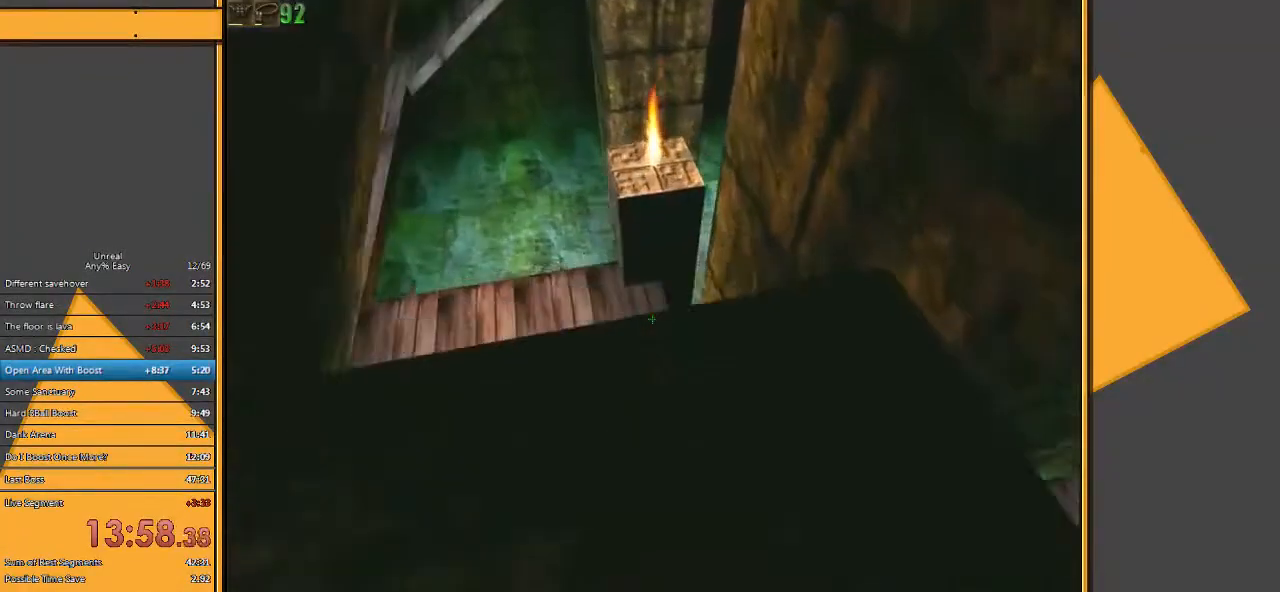
{"keys": [], "mouse": [], "events": [[467, "w", "up"]]}
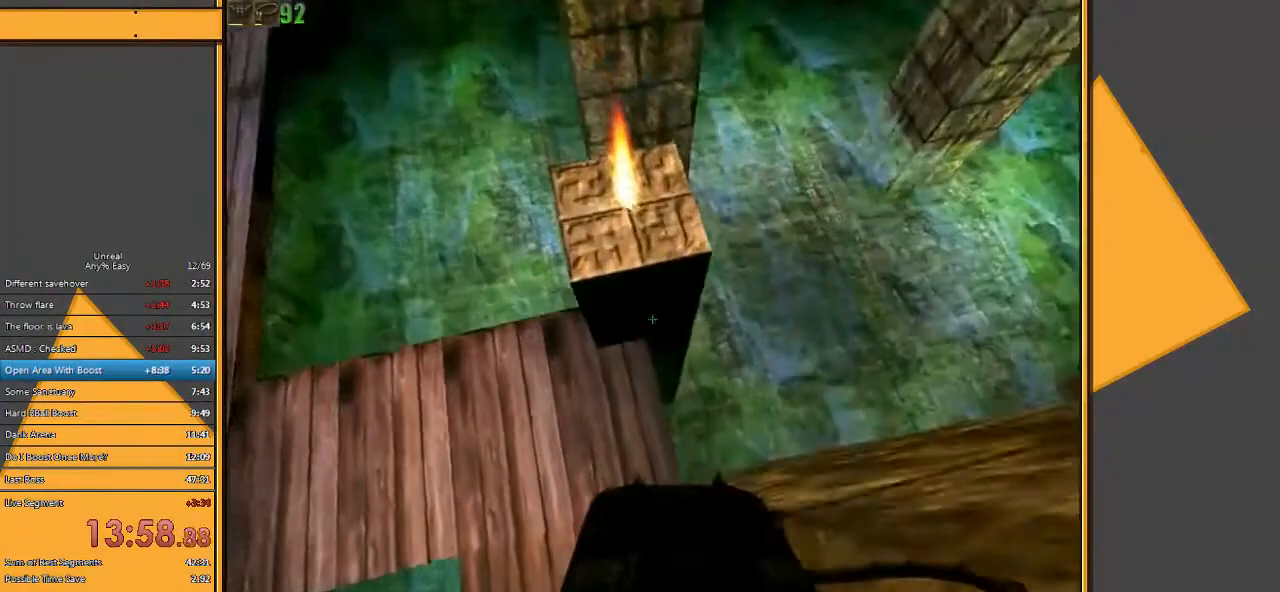
{"keys": [], "mouse": [], "events": [[167, "s", "down"], [333, "s", "up"]]}
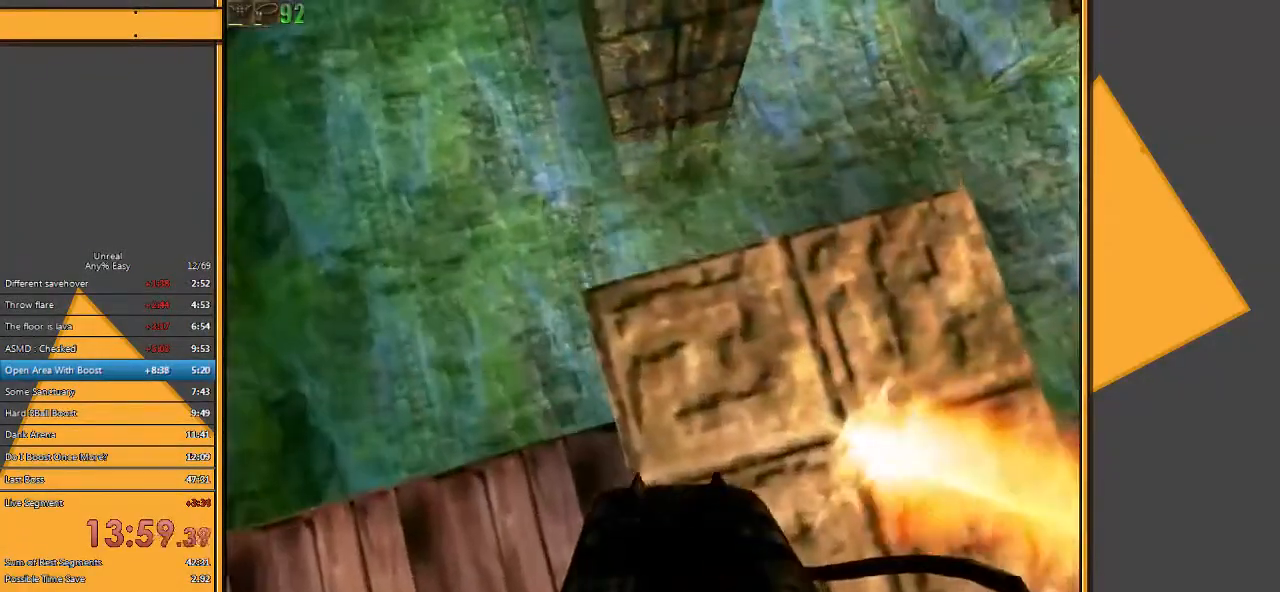
{"keys": ["d"], "mouse": [], "events": [[183, "d", "down"], [250, "d", "up"], [317, "d", "down"], [350, "mouse_right", "down"], [450, "mouse_right", "up"]]}
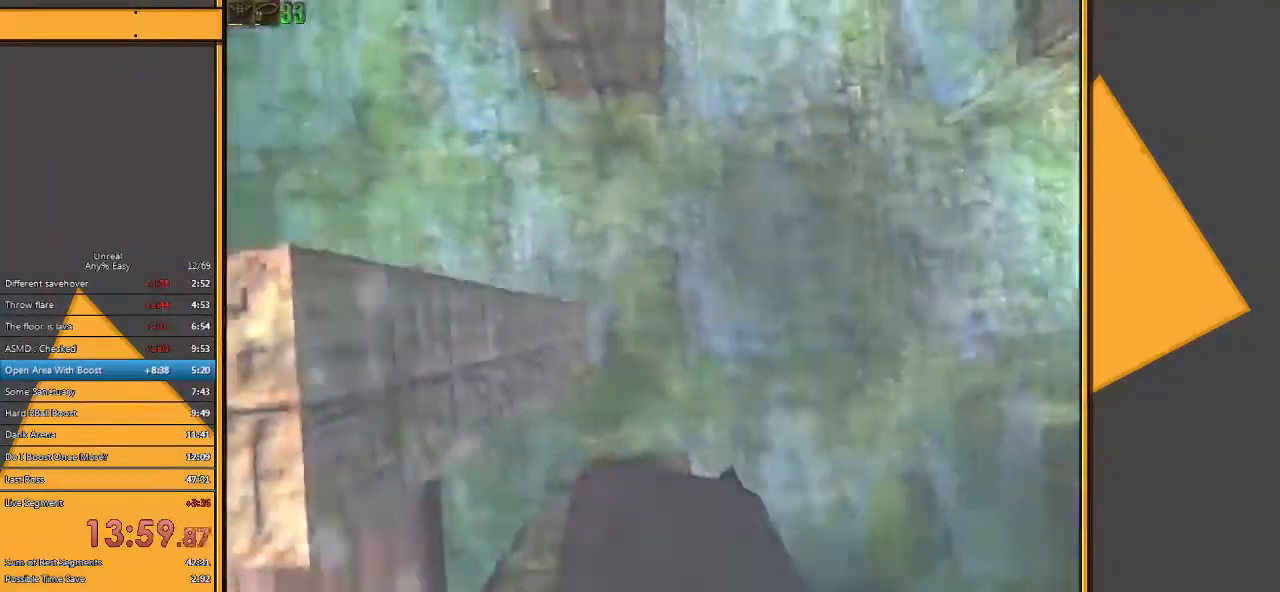
{"keys": ["w"], "mouse": [], "events": [[267, "d", "up"], [333, "w", "down"]]}
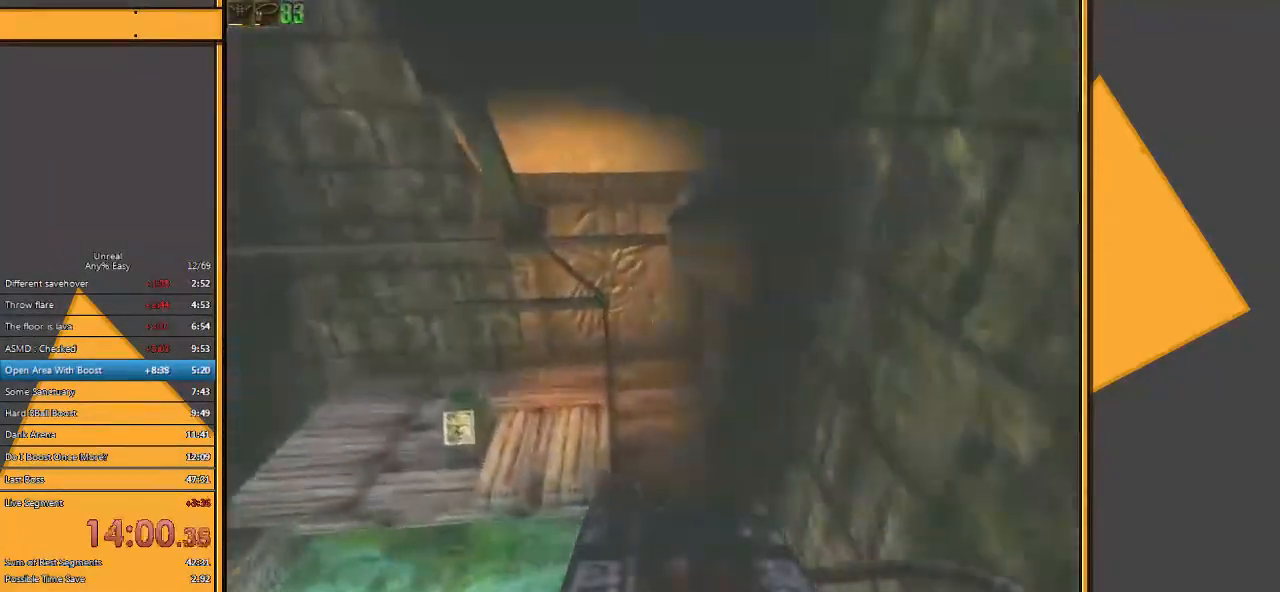
{"keys": ["w"], "mouse": [], "events": [[267, "d", "down"], [400, "d", "up"]]}
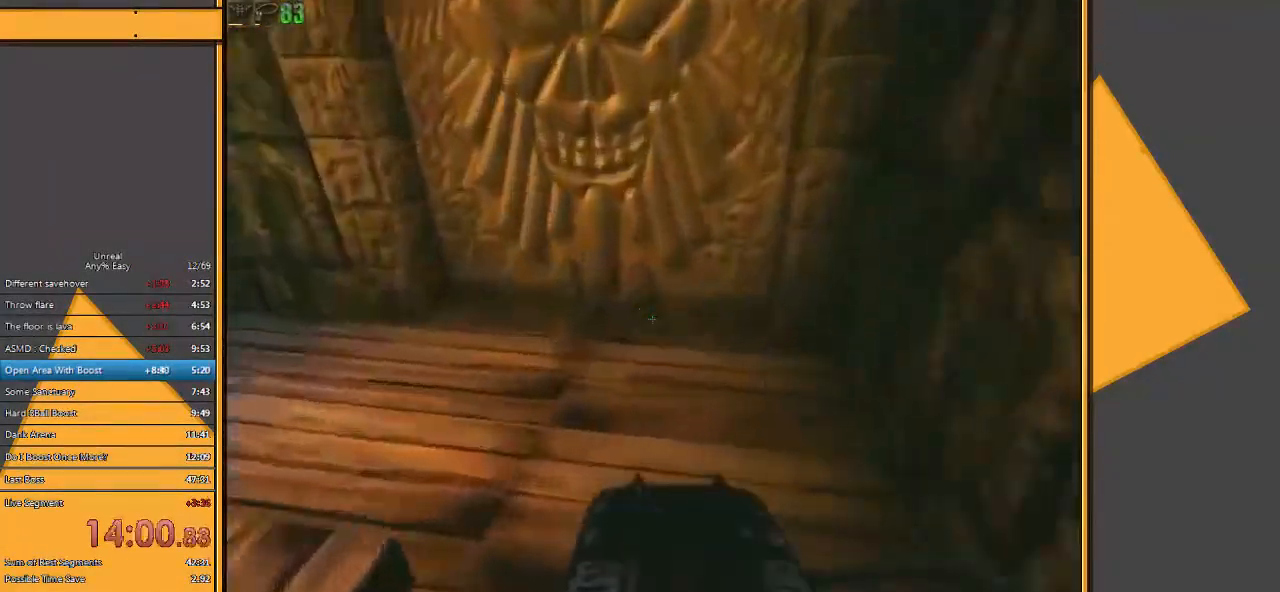
{"keys": ["w"], "mouse": [], "events": [[150, "a", "down"], [283, "a", "up"]]}
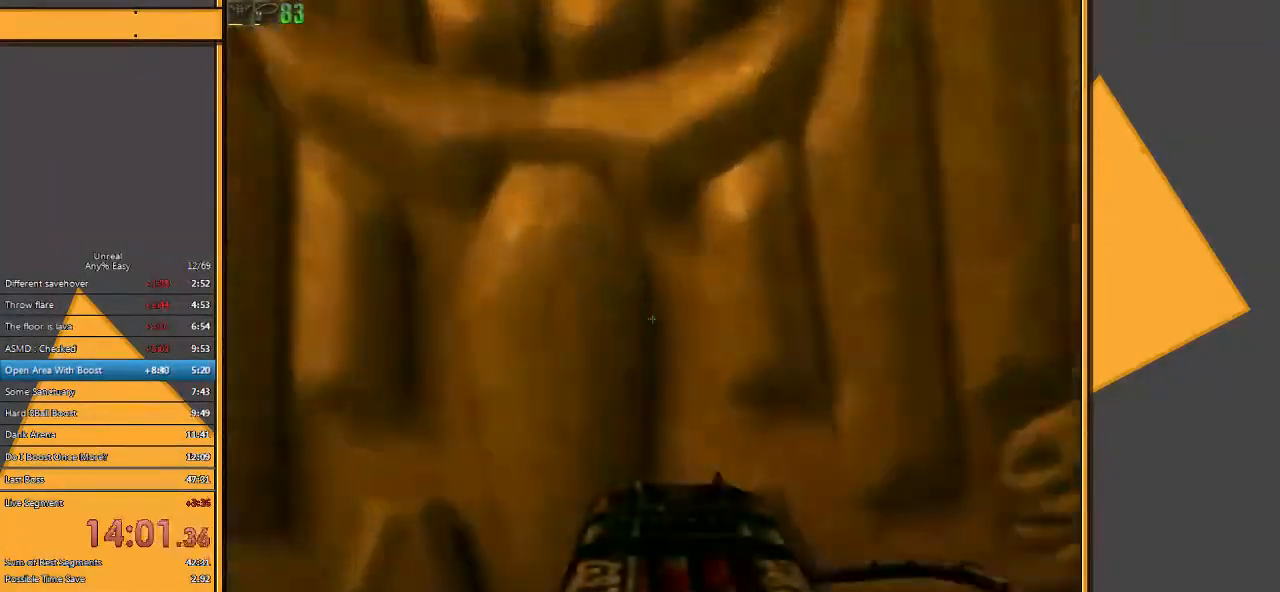
{"keys": ["w"], "mouse": [], "events": [[50, "d", "down"], [83, "w", "up"], [200, "a", "down"], [200, "d", "up"], [200, "s", "down"], [233, "s", "up"], [367, "w", "down"], [400, "a", "up"]]}
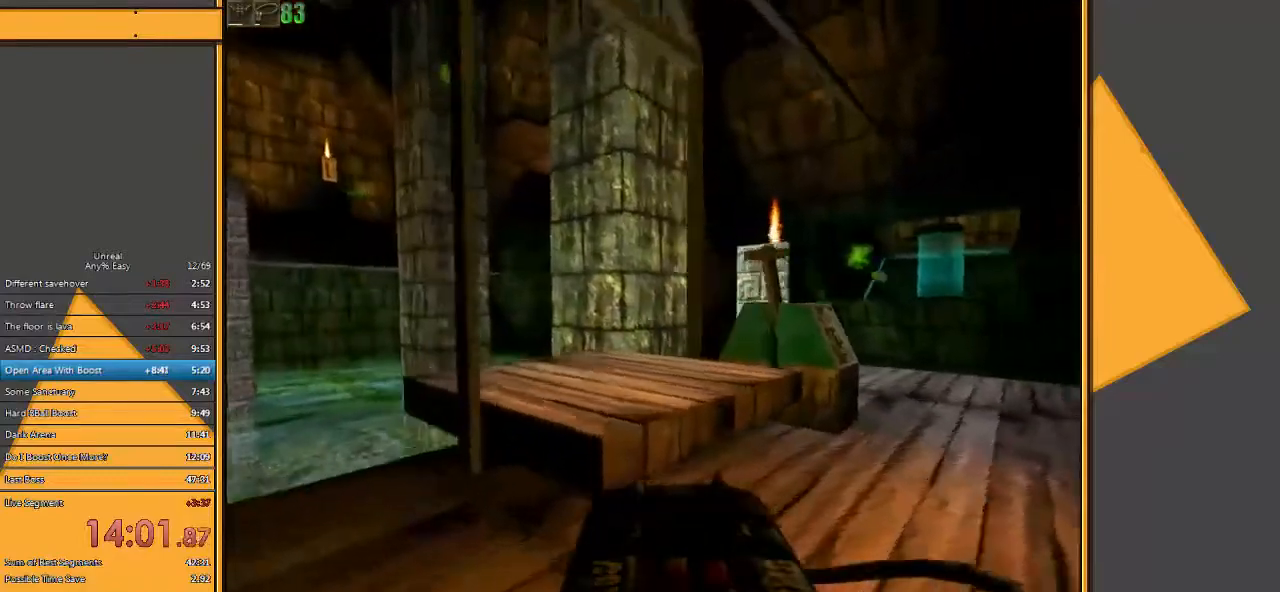
{"keys": [], "mouse": [], "events": [[67, "d", "down"], [317, "a", "down"], [350, "d", "up"], [350, "w", "up"], [417, "a", "up"]]}
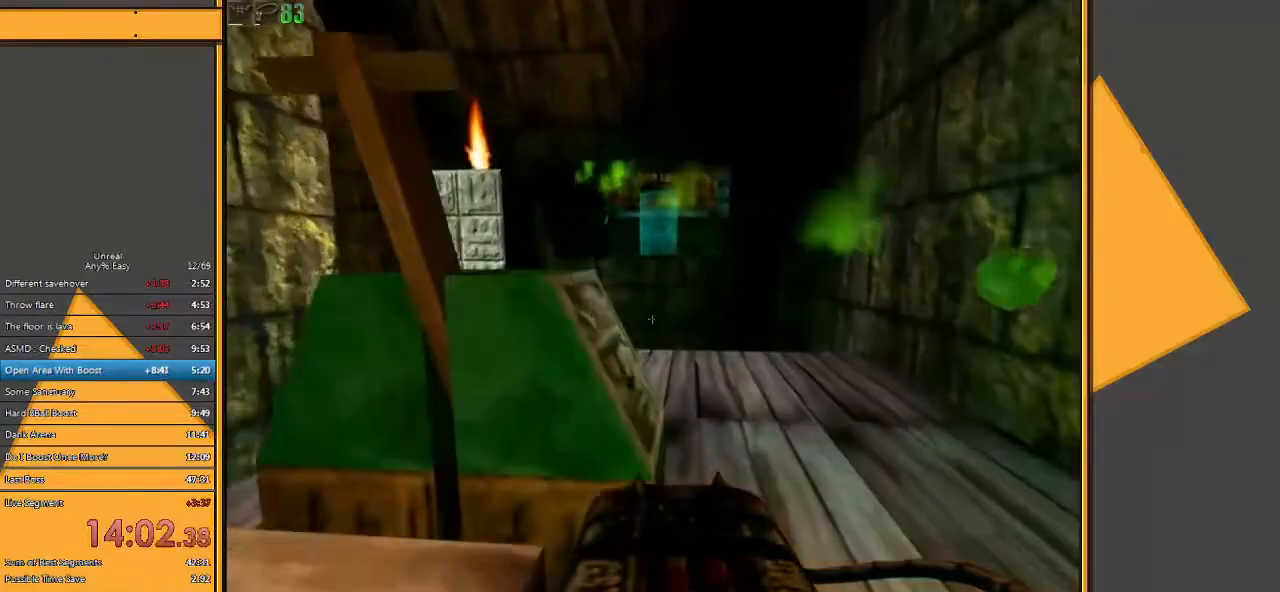
{"keys": ["s"], "mouse": [], "events": [[50, "s", "down"], [217, "s", "up"], [383, "s", "down"]]}
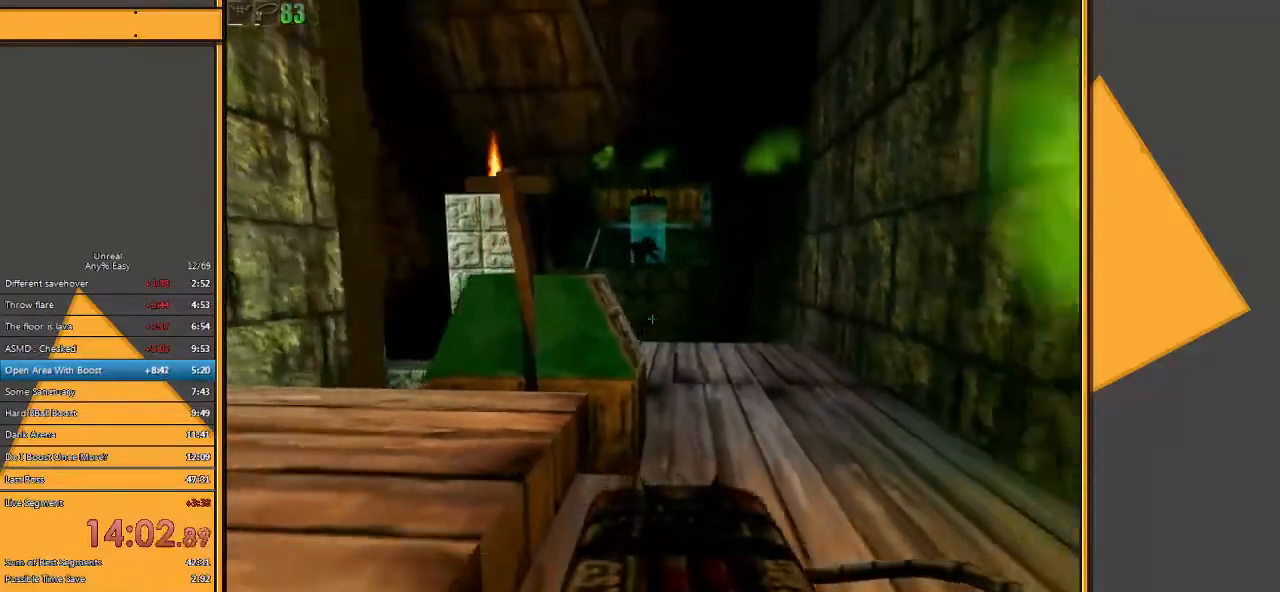
{"keys": ["a", "d"], "mouse": [], "events": [[83, "a", "down"], [167, "s", "up"], [333, "d", "down"], [367, "a", "up"], [500, "a", "down"]]}
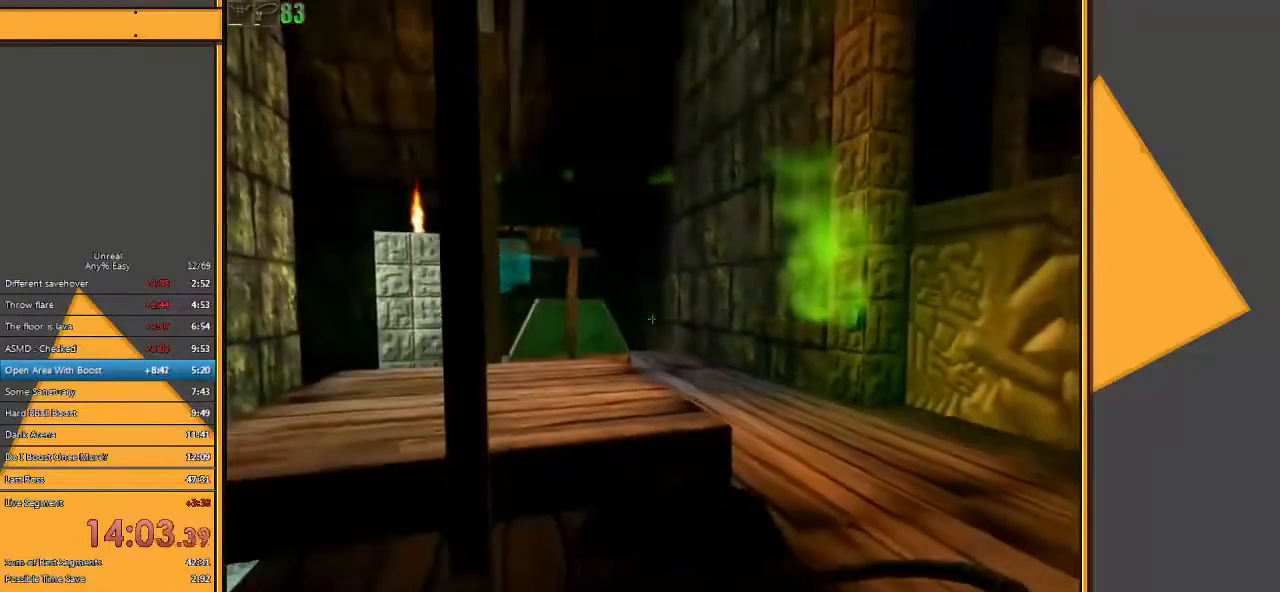
{"keys": ["d", "w"], "mouse": [], "events": [[67, "d", "up"], [200, "d", "down"], [233, "a", "up"], [300, "w", "down"], [333, "d", "up"], [467, "d", "down"]]}
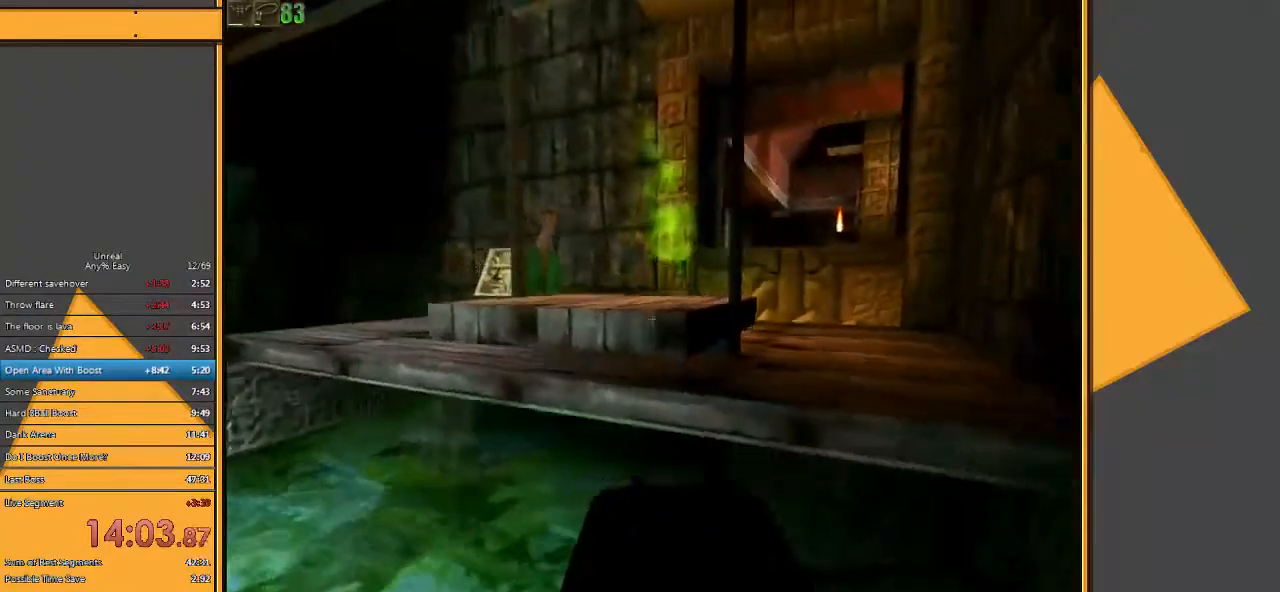
{"keys": ["w"], "mouse": [], "events": [[83, "d", "up"], [217, "q", "down"], [317, "q", "up"]]}
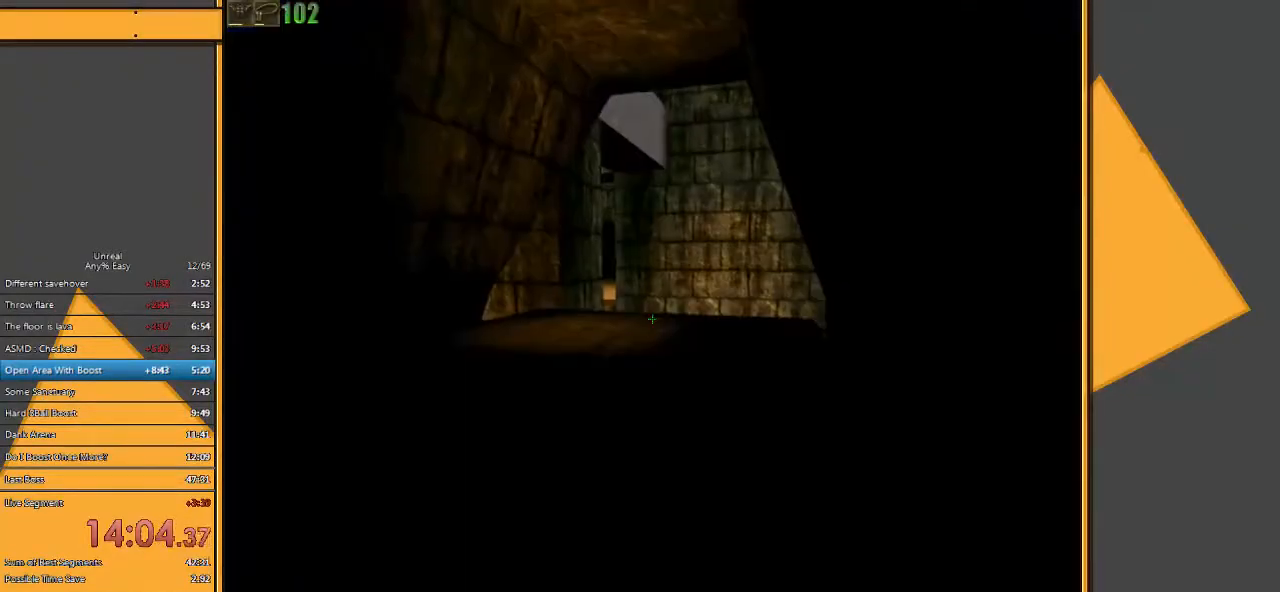
{"keys": ["w"], "mouse": [], "events": [[83, "w", "up"], [367, "w", "down"]]}
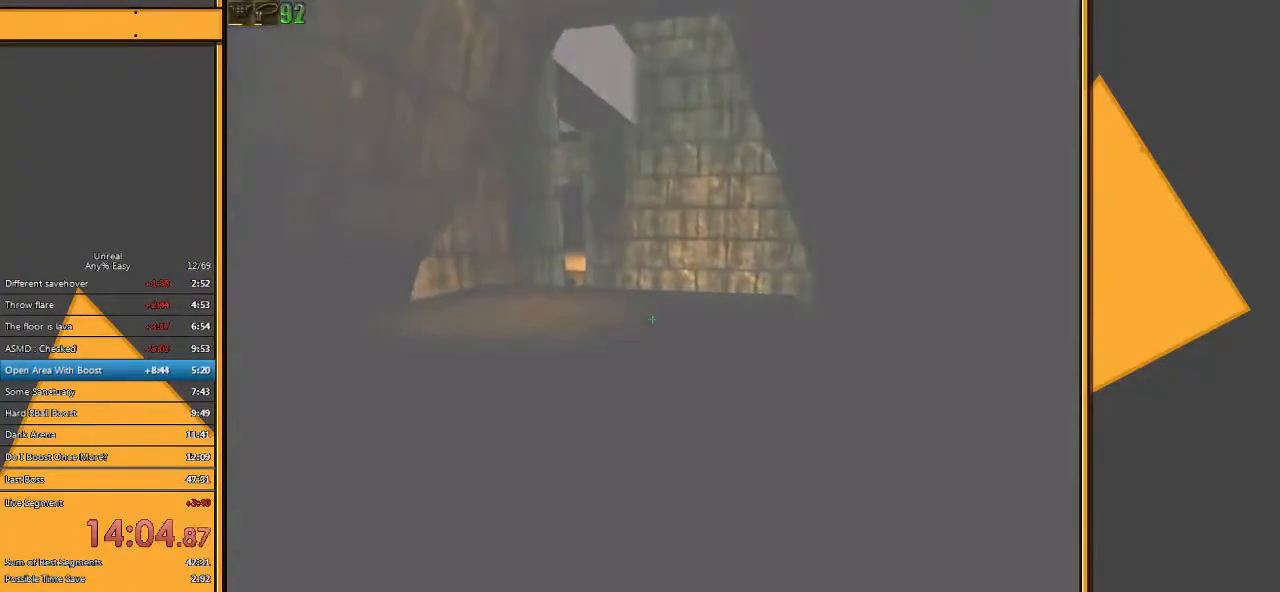
{"keys": ["d", "w"], "mouse": [], "events": [[200, "d", "down"]]}
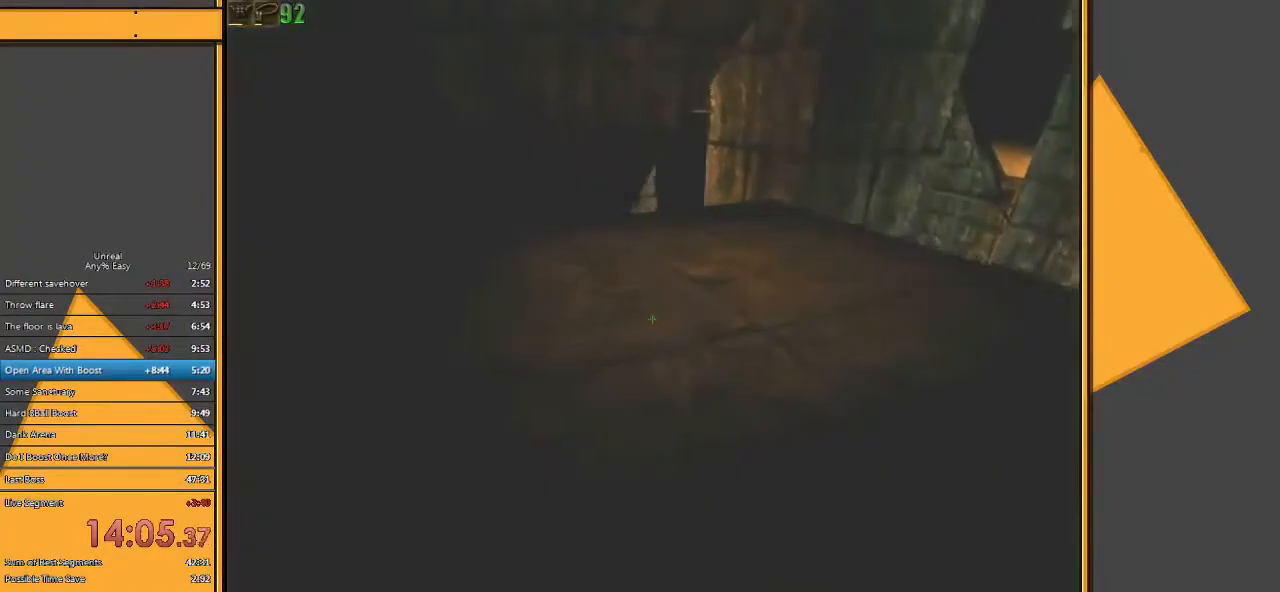
{"keys": ["w"], "mouse": [], "events": [[217, "d", "up"]]}
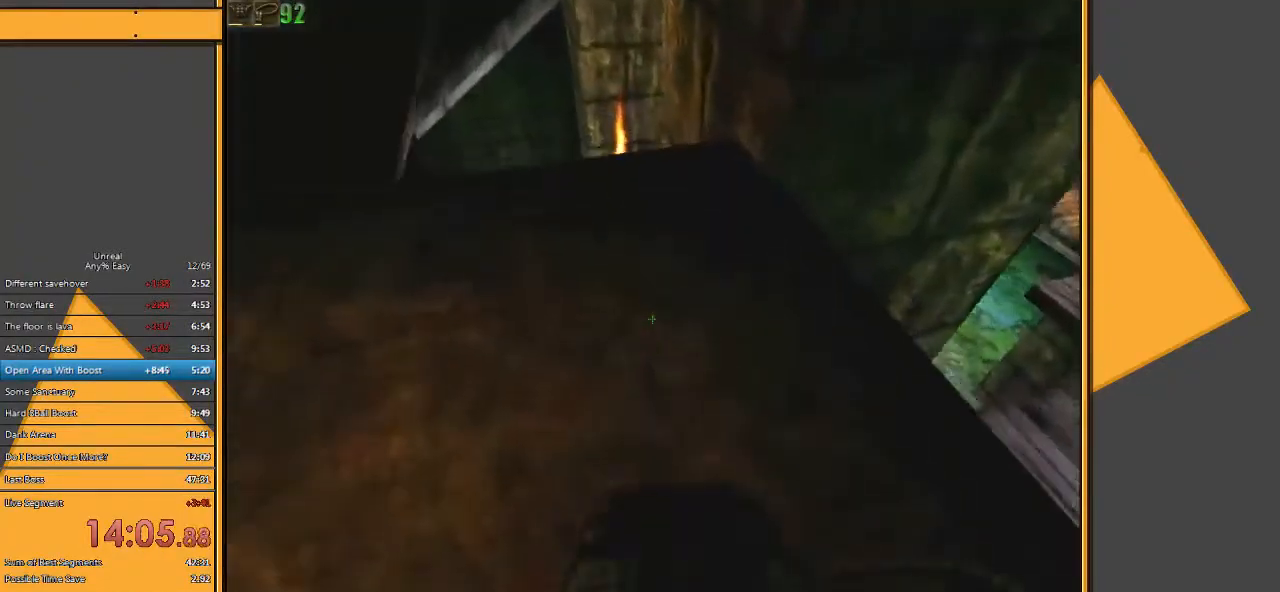
{"keys": ["w"], "mouse": [], "events": [[150, "d", "down"], [250, "d", "up"]]}
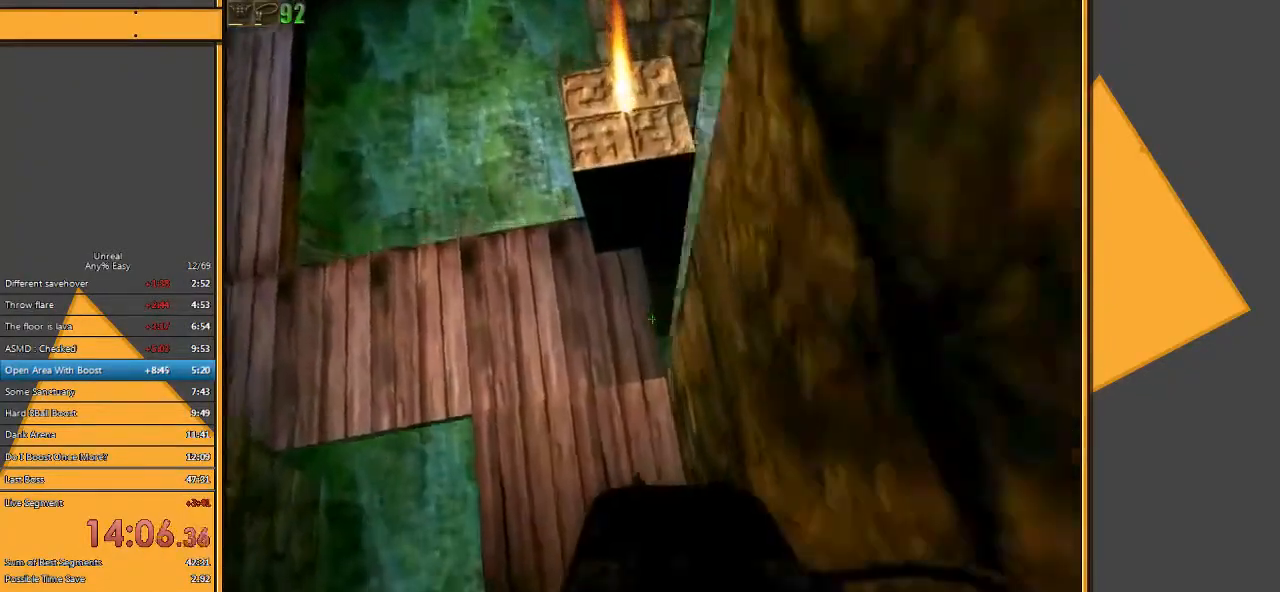
{"keys": [], "mouse": [], "events": [[67, "w", "up"], [200, "s", "down"], [333, "s", "up"], [367, "d", "down"], [400, "s", "down"], [467, "d", "up"], [467, "s", "up"]]}